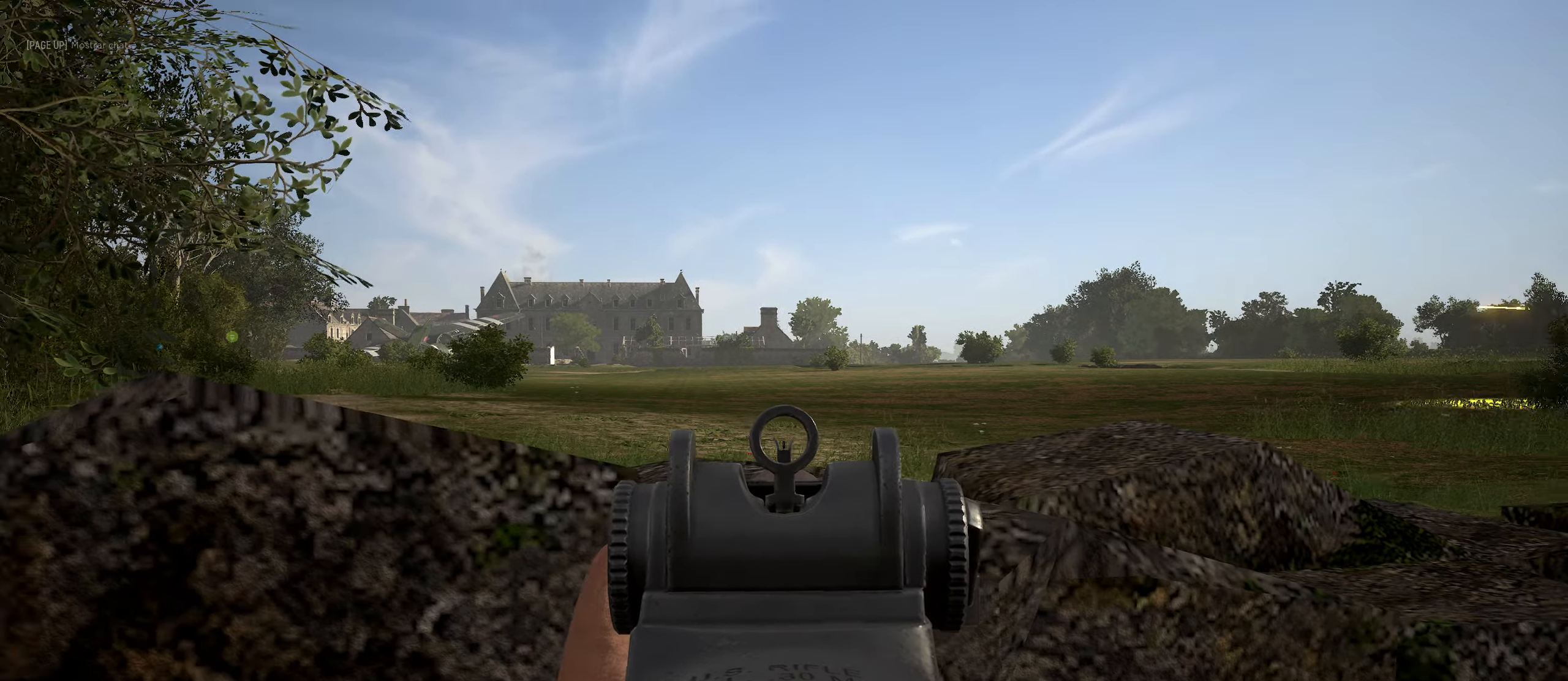
Gameplay with keyboard and mouse; each line is a JSON object with the keys and mouse buttons held at the frame after it. "events" lists presses ("down") and releases ("up") of "1", "2", "3", "4", "5", "a", "alt", "c", "caps_lock", "ctrl", "d", "e", "f", "g", "q", "r", "s", "shift", "space", "t", "tab", "v", "w", "x", "z", "mouse_left", "mouse_wheel" and "mouse_right" between this image and that frame as [ms after this image, input, new state], when the widget could be followed in between. "mouse_left", "mouse_wheel", "mouse_right" = the "left", "wheel", "right" buttons of the "mouse" list. No other keys are recorded. "wheel" means that the mouse wheel is clicked or scrolled. "mouse_move" is the direction in which the mouse moves at that frame (one of eight, or "still"), when it could be read.
{"keys": [], "mouse": ["right"], "mouse_move": "still", "events": [[50, "d", "down"], [100, "mouse_right", "down"], [183, "a", "down"], [233, "d", "up"], [383, "a", "up"]]}
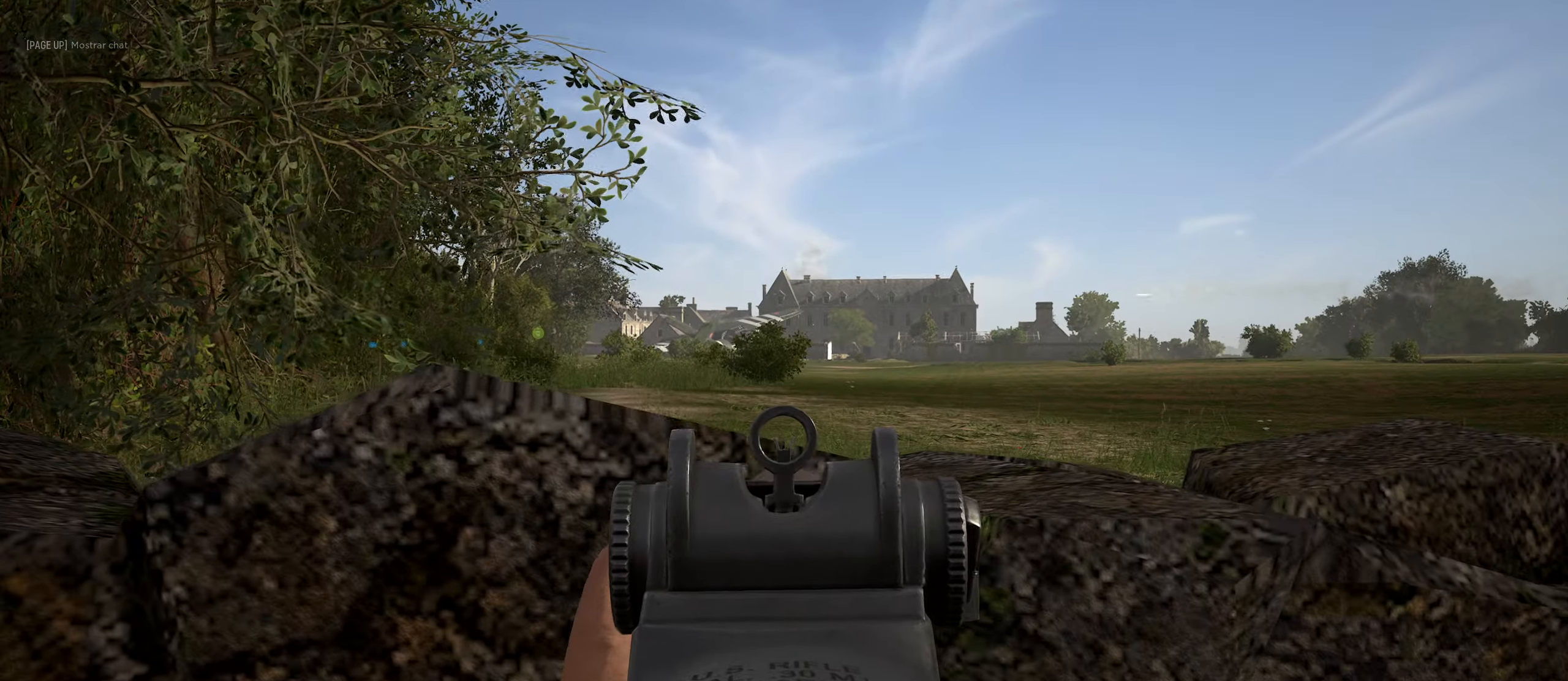
{"keys": ["d"], "mouse": ["right"], "mouse_move": "still", "events": [[117, "a", "down"], [384, "a", "up"], [434, "d", "down"]]}
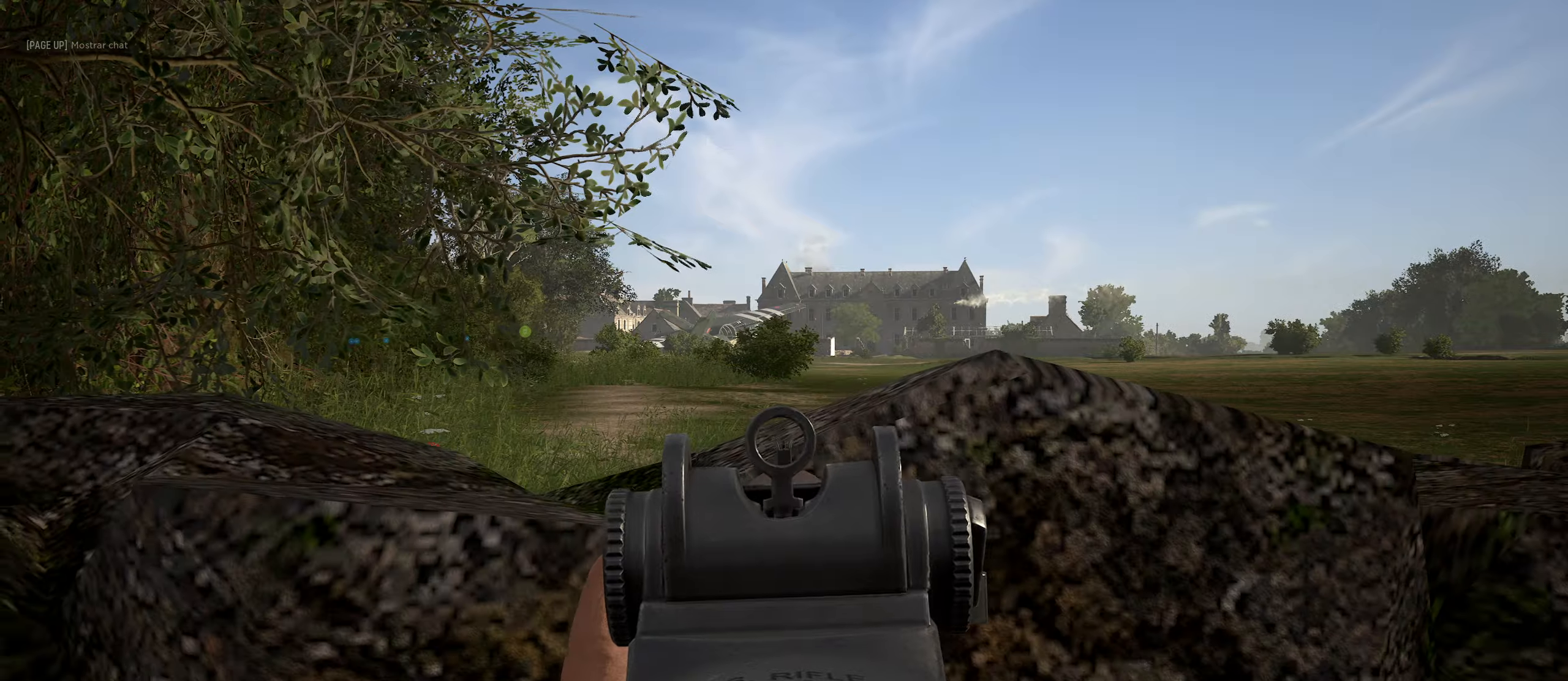
{"keys": ["a"], "mouse": ["right"], "mouse_move": "still", "events": [[100, "d", "up"], [283, "a", "down"]]}
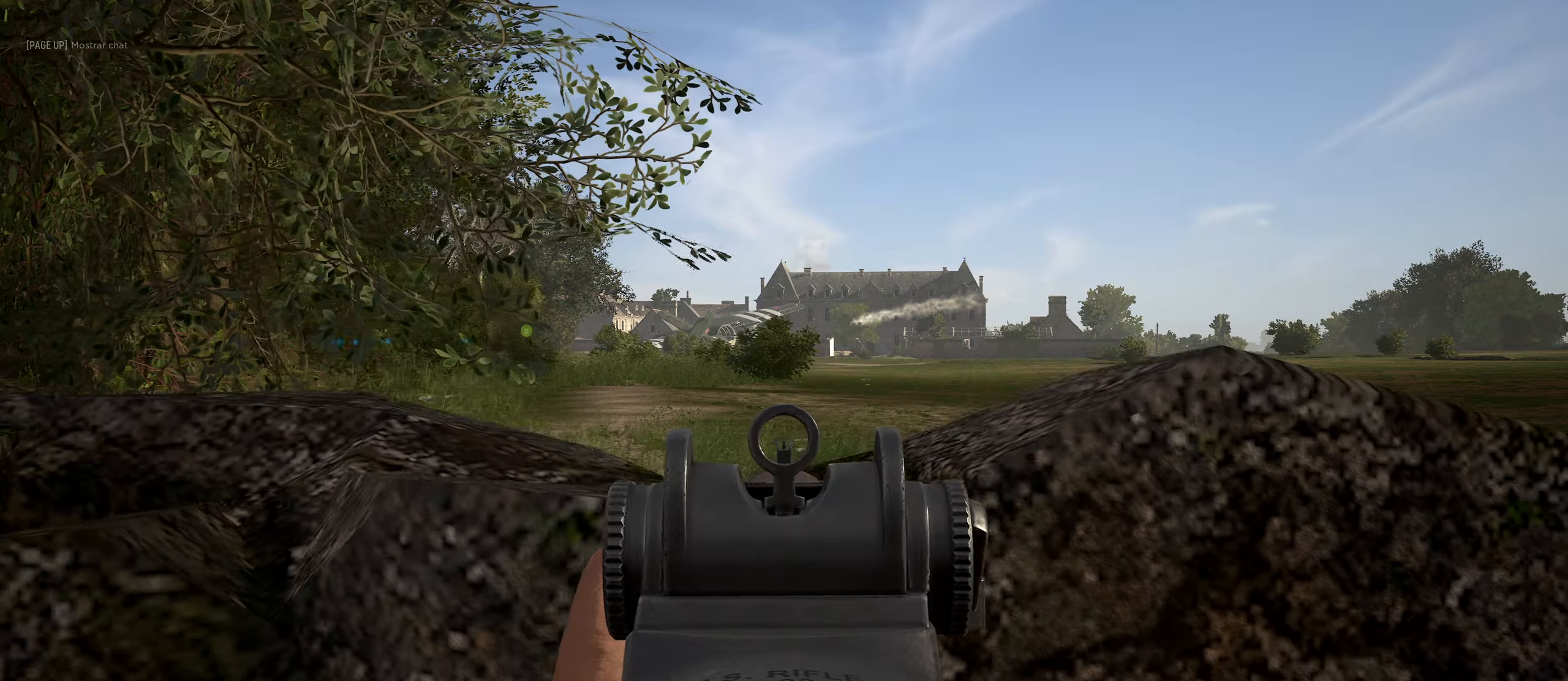
{"keys": ["d"], "mouse": ["right"], "mouse_move": "still", "events": [[116, "a", "up"], [400, "d", "down"]]}
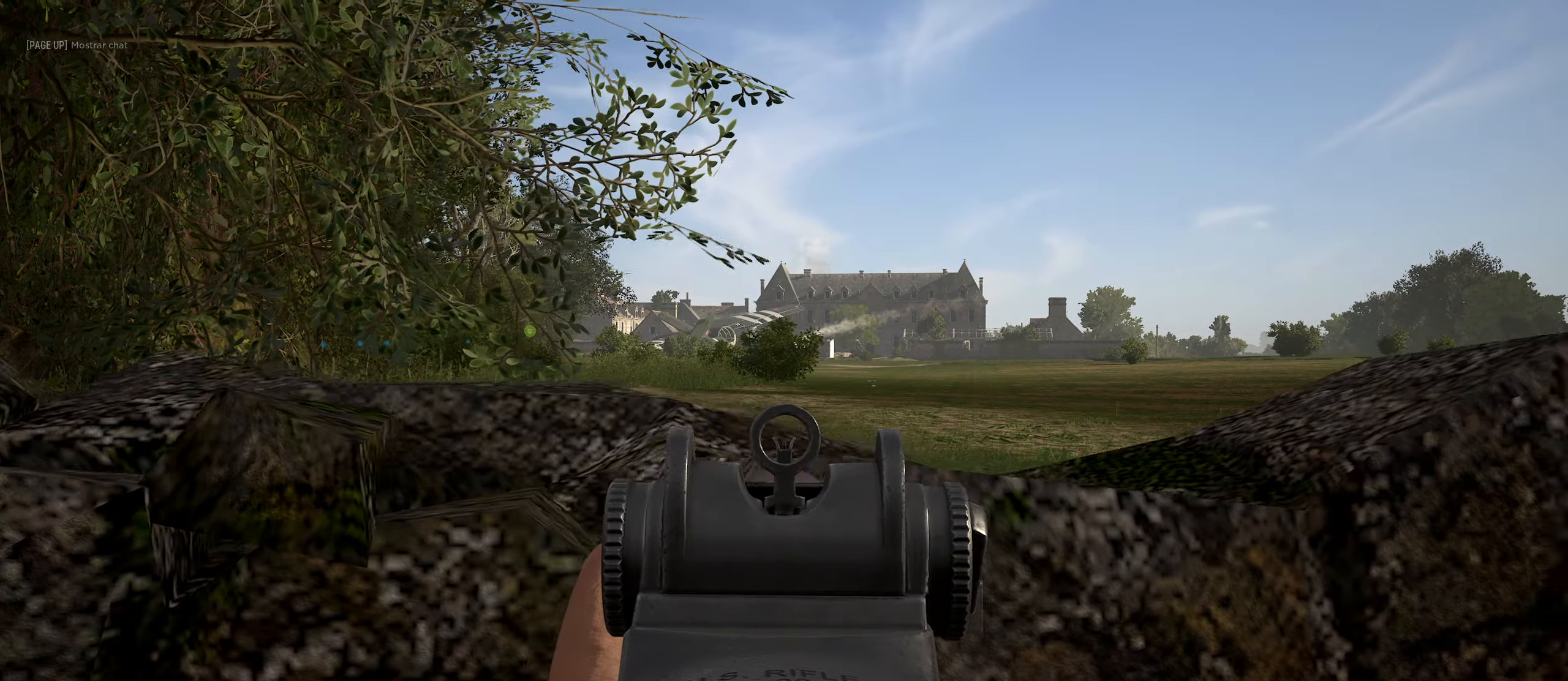
{"keys": ["w"], "mouse": [], "mouse_move": "still", "events": [[133, "d", "up"], [366, "w", "down"], [450, "mouse_right", "up"]]}
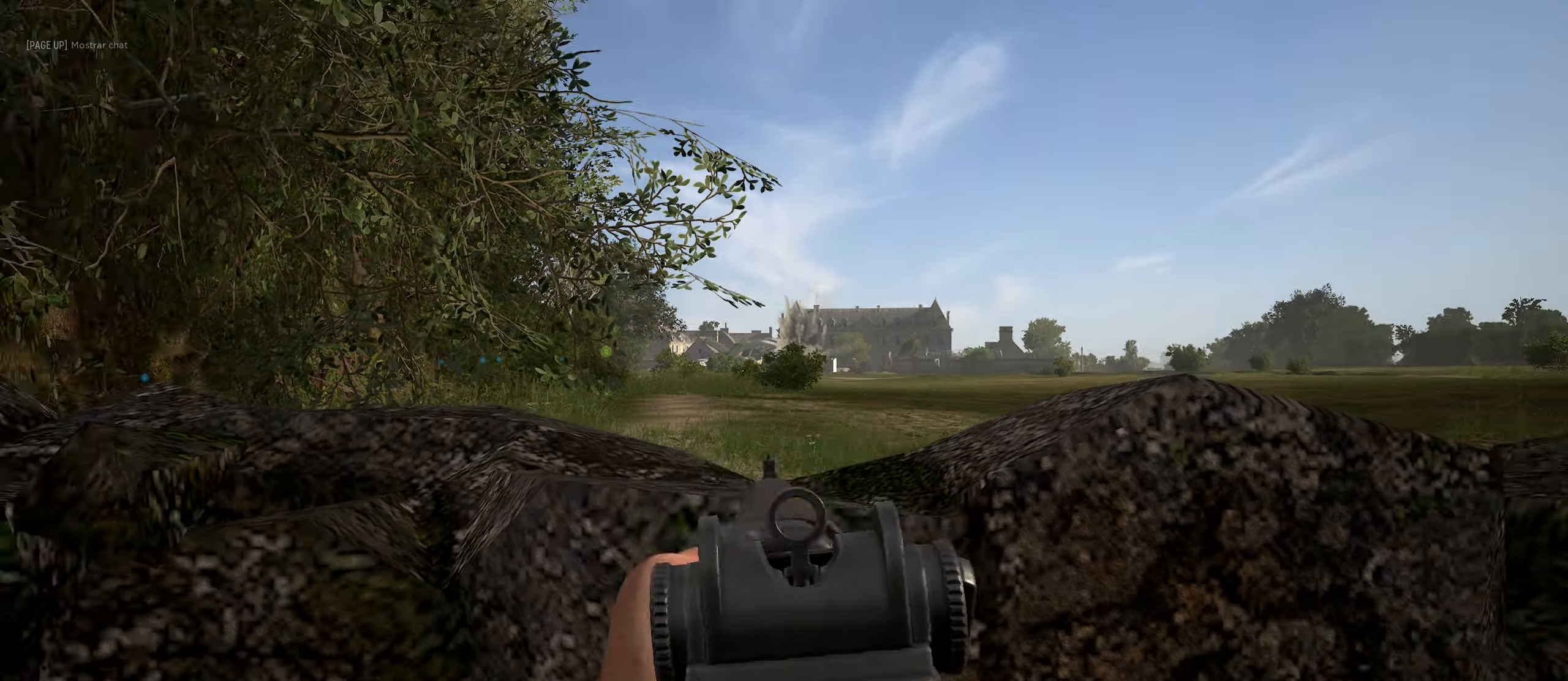
{"keys": ["a", "w"], "mouse": [], "mouse_move": "down", "events": [[50, "a", "down"], [50, "space", "down"], [100, "shift", "down"], [233, "space", "up"], [433, "shift", "up"]]}
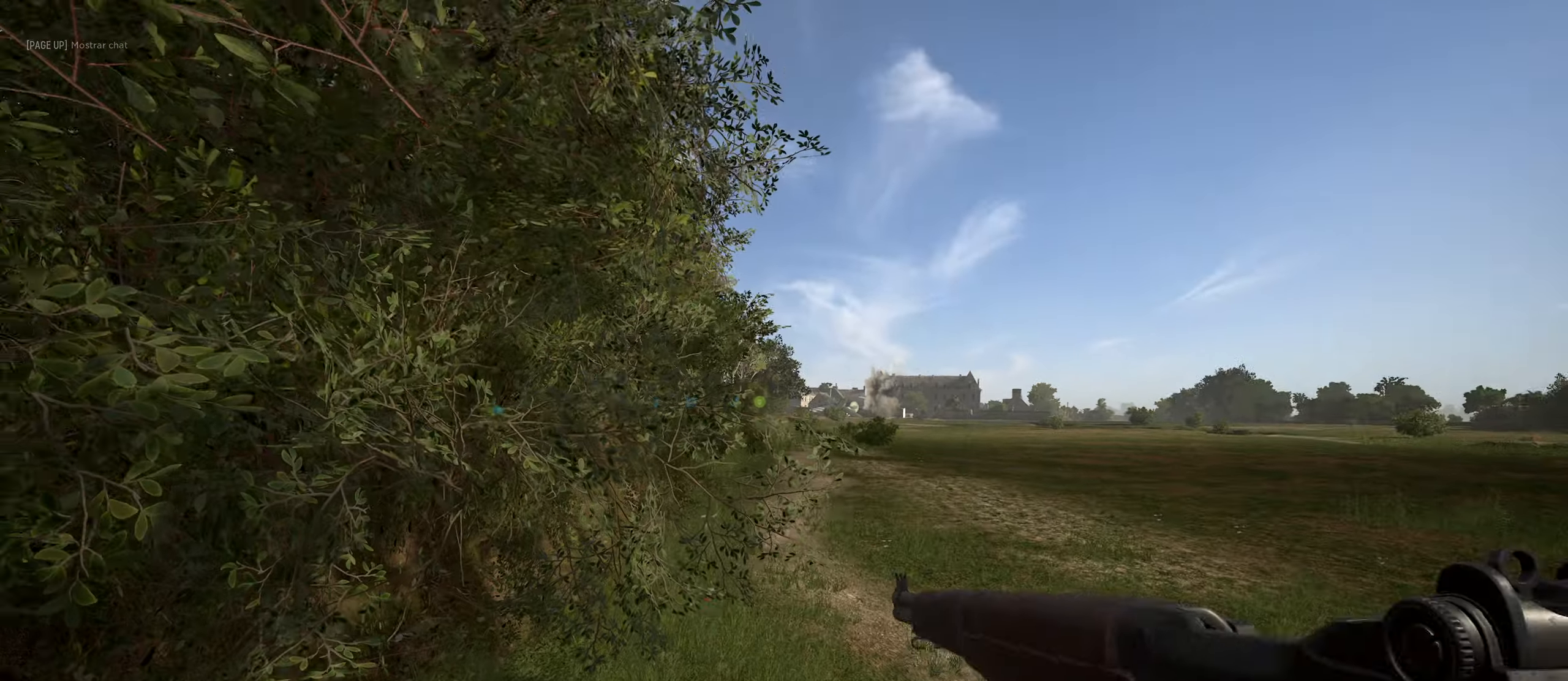
{"keys": ["a", "w"], "mouse": [], "mouse_move": "still", "events": []}
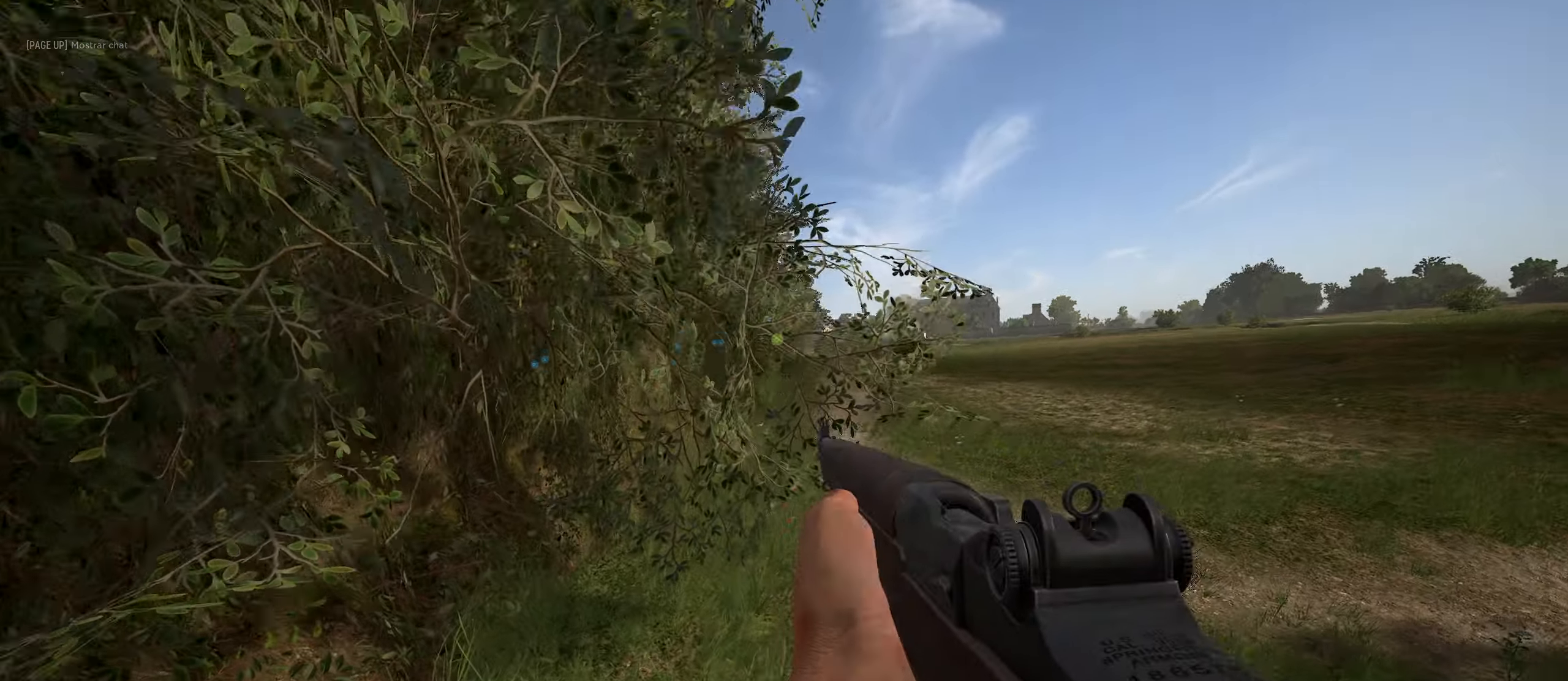
{"keys": ["shift", "w"], "mouse": [], "mouse_move": "still", "events": [[166, "a", "up"], [416, "shift", "down"]]}
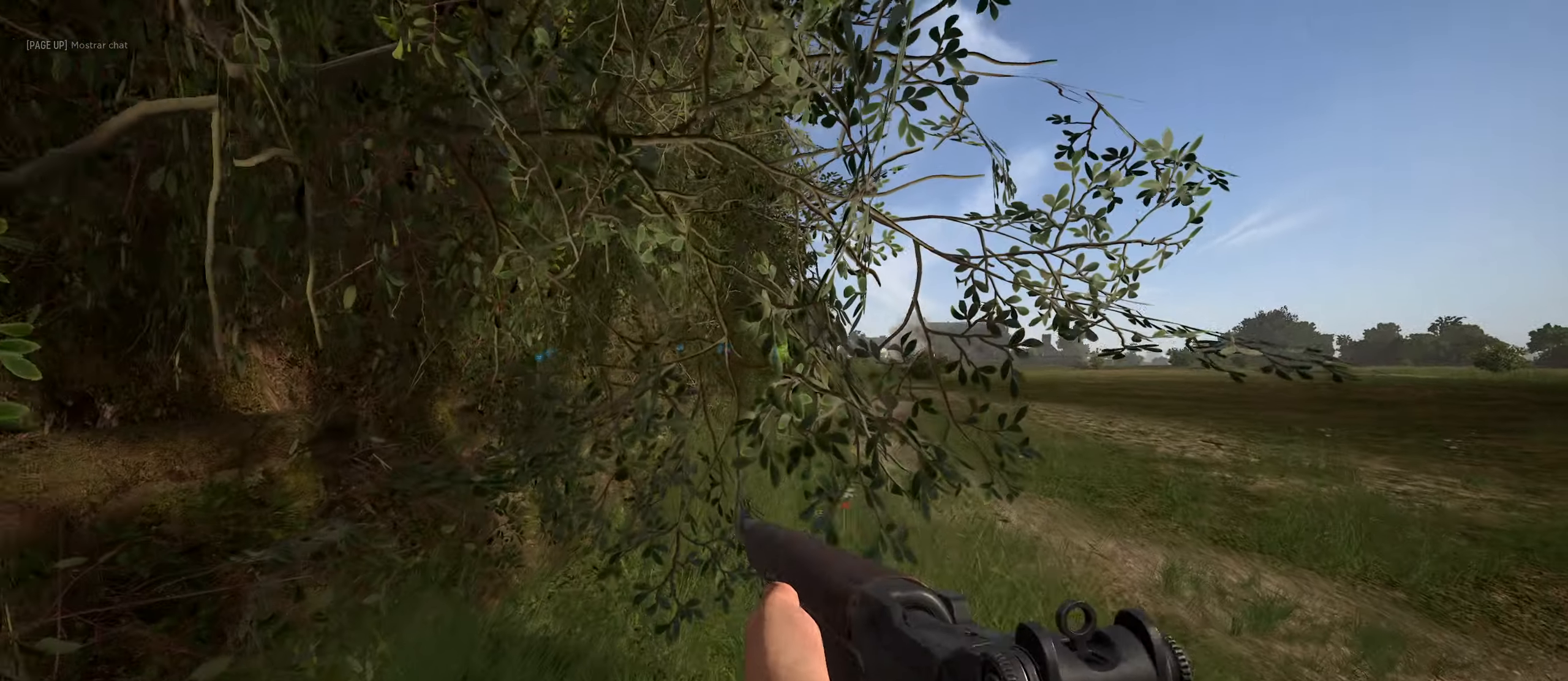
{"keys": ["shift", "w"], "mouse": [], "mouse_move": "still", "events": [[100, "shift", "up"], [383, "shift", "down"]]}
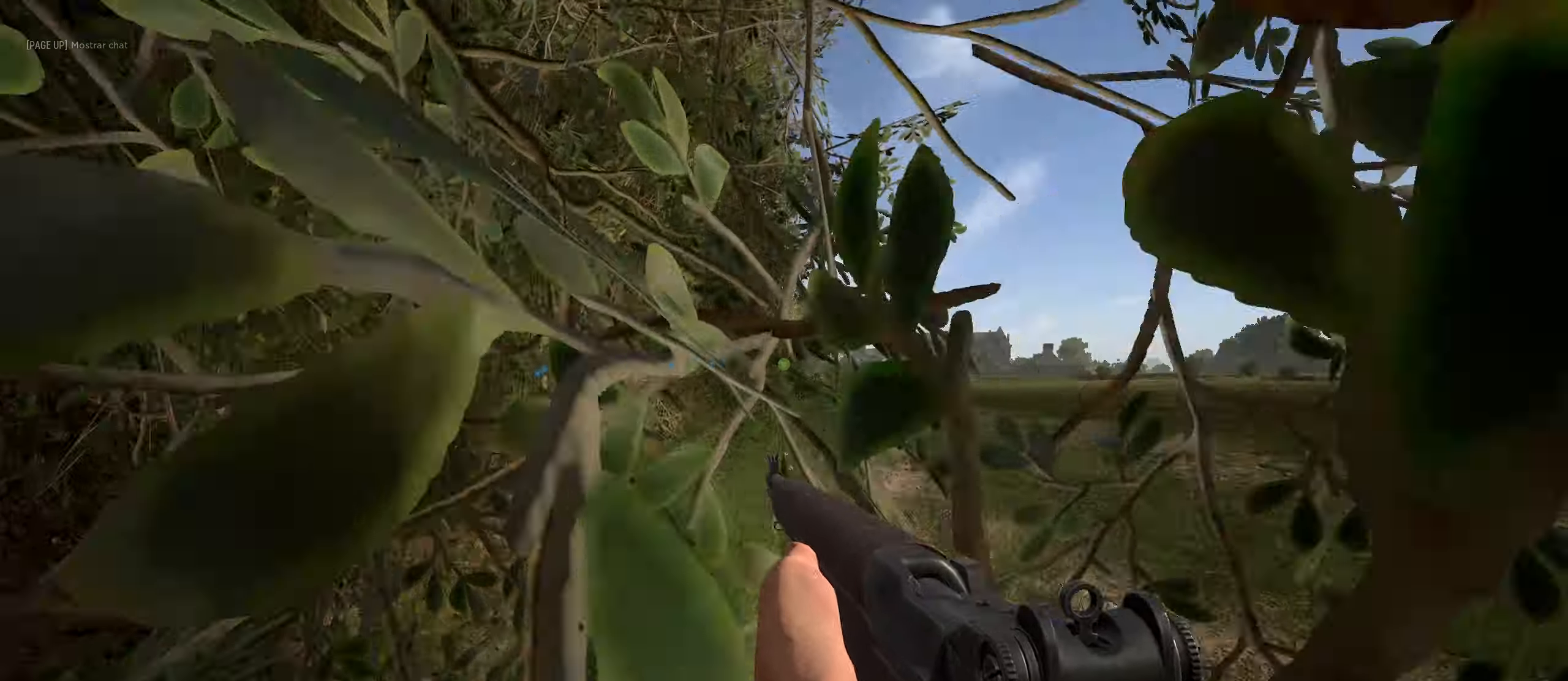
{"keys": ["w"], "mouse": [], "mouse_move": "still", "events": [[16, "shift", "up"], [150, "a", "down"], [350, "a", "up"]]}
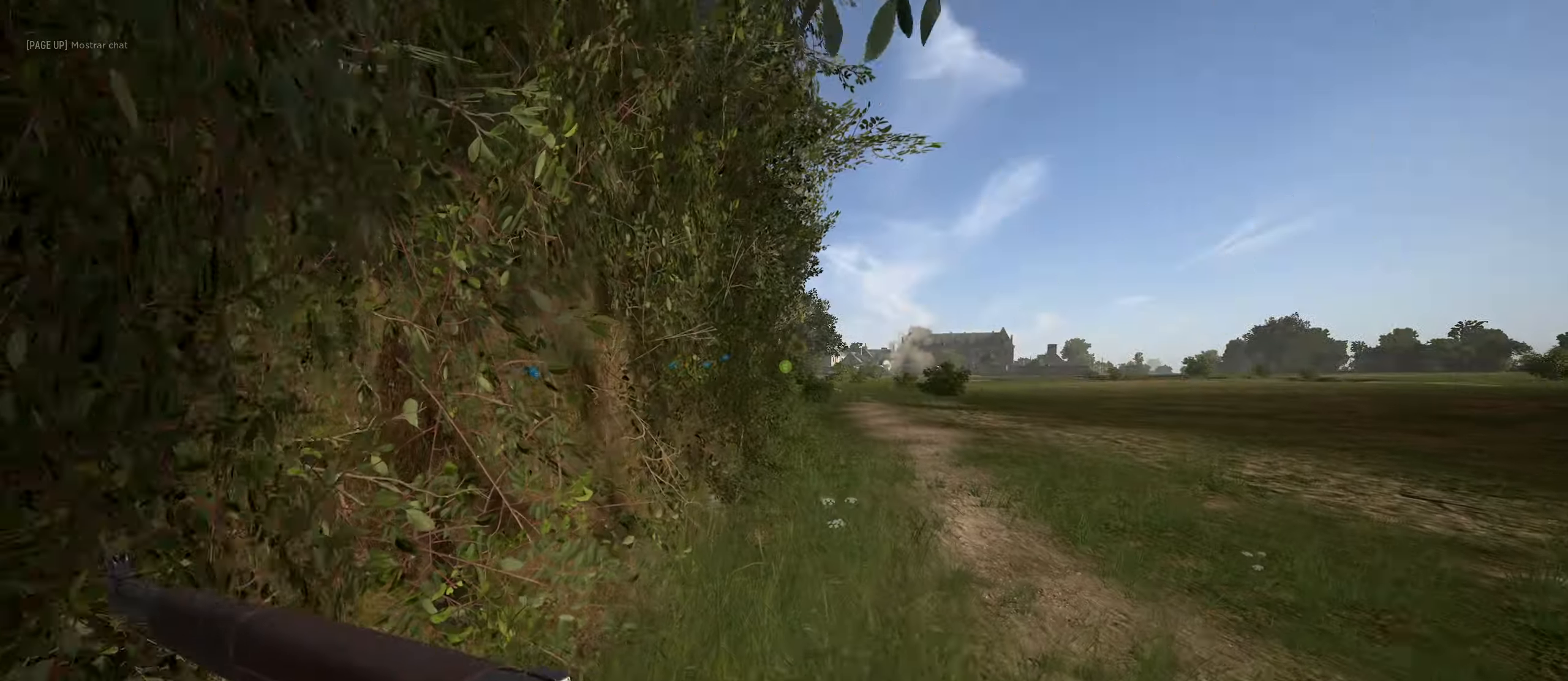
{"keys": ["w"], "mouse": [], "mouse_move": "right", "events": []}
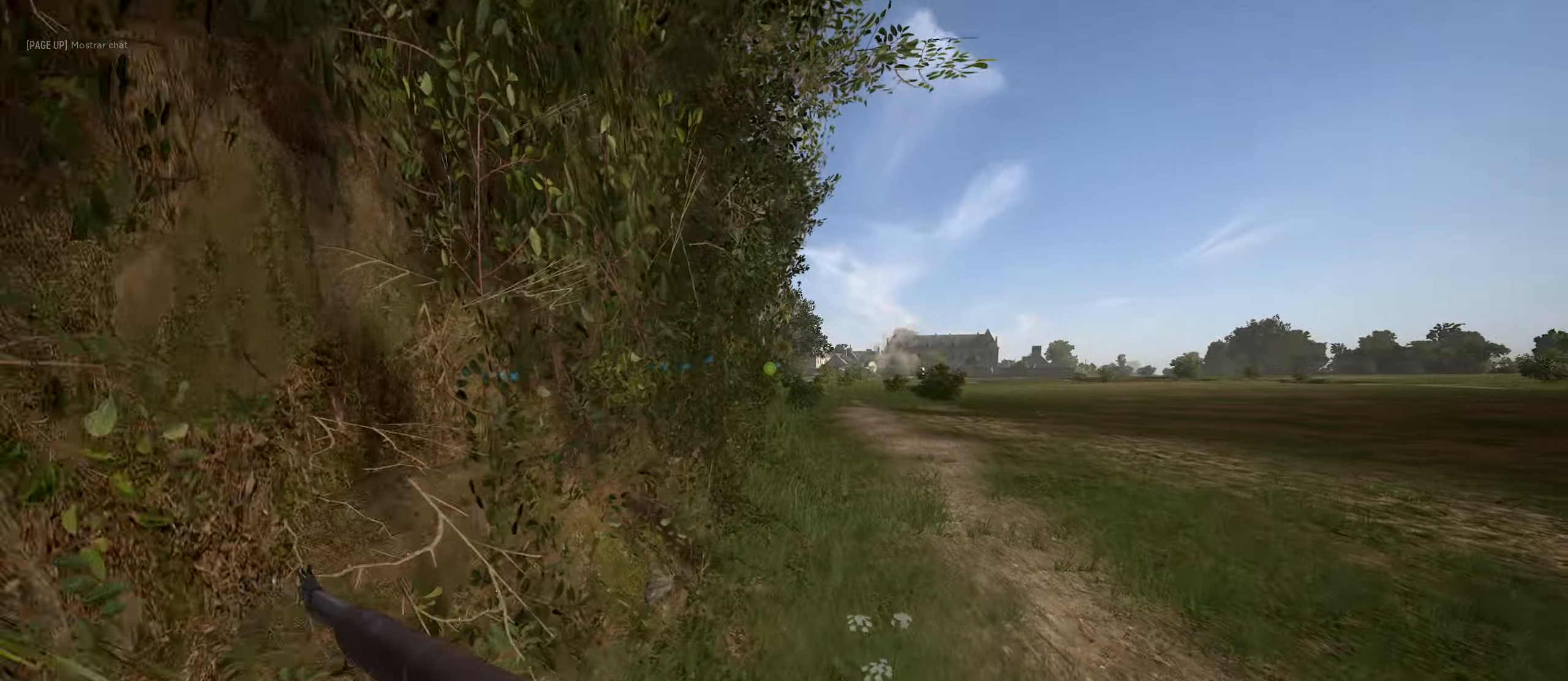
{"keys": ["w"], "mouse": [], "mouse_move": "still", "events": [[233, "d", "down"], [333, "d", "up"]]}
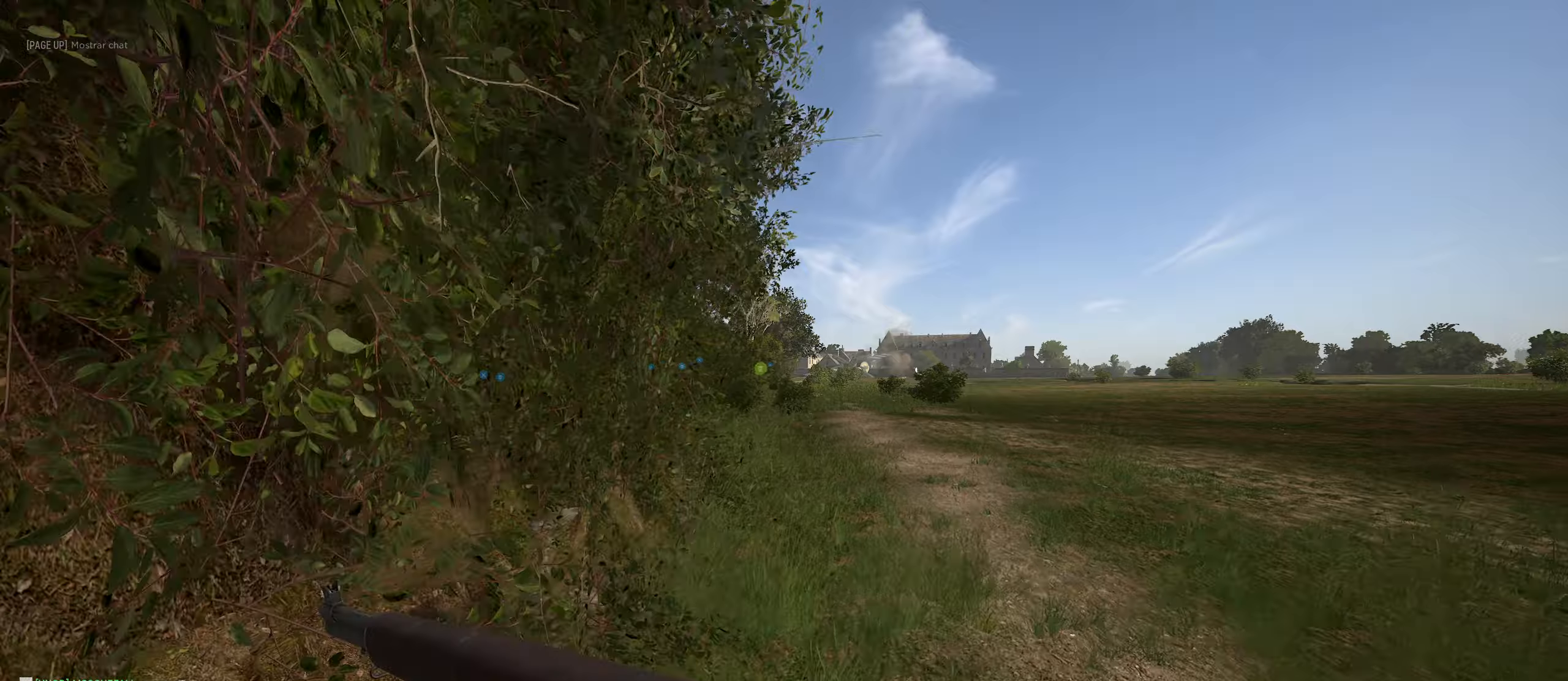
{"keys": ["w"], "mouse": [], "mouse_move": "still", "events": []}
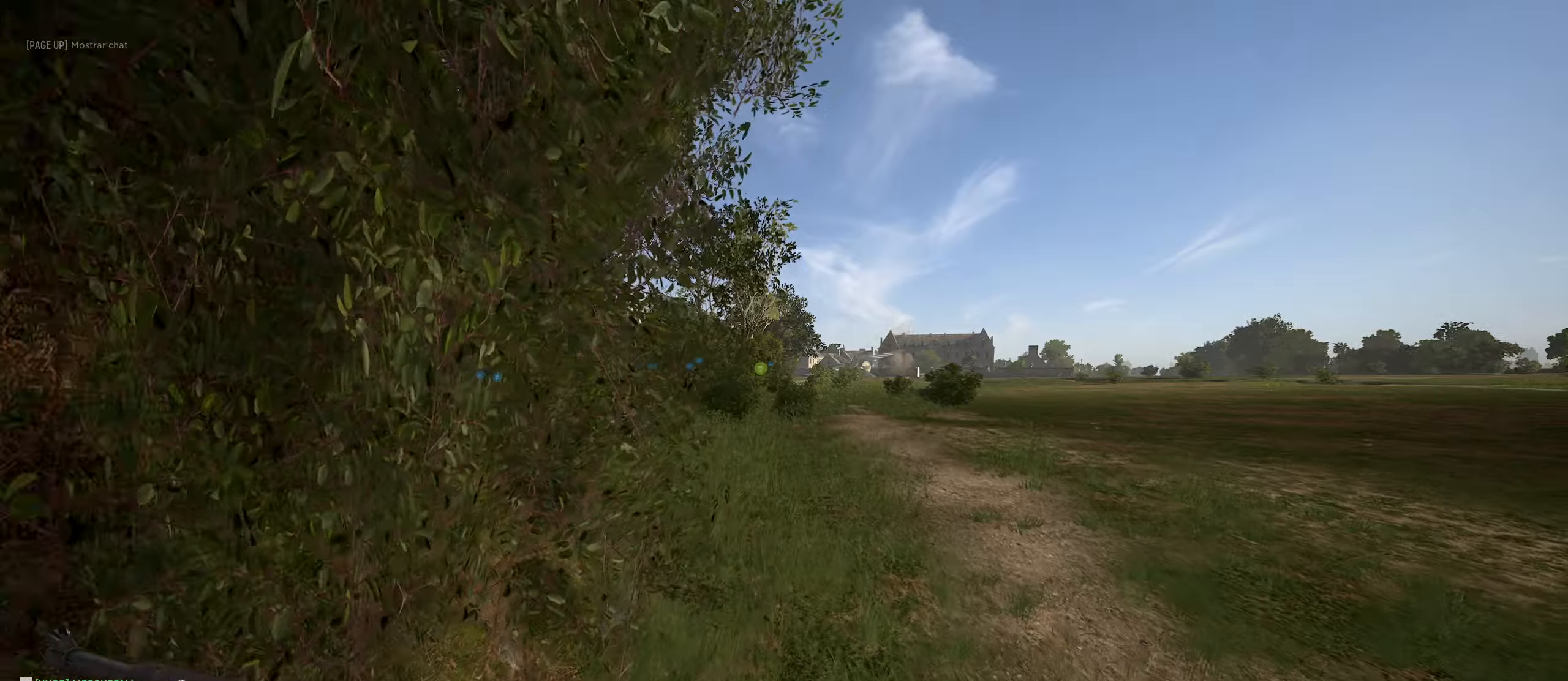
{"keys": ["w"], "mouse": [], "mouse_move": "still", "events": [[267, "a", "down"], [450, "a", "up"]]}
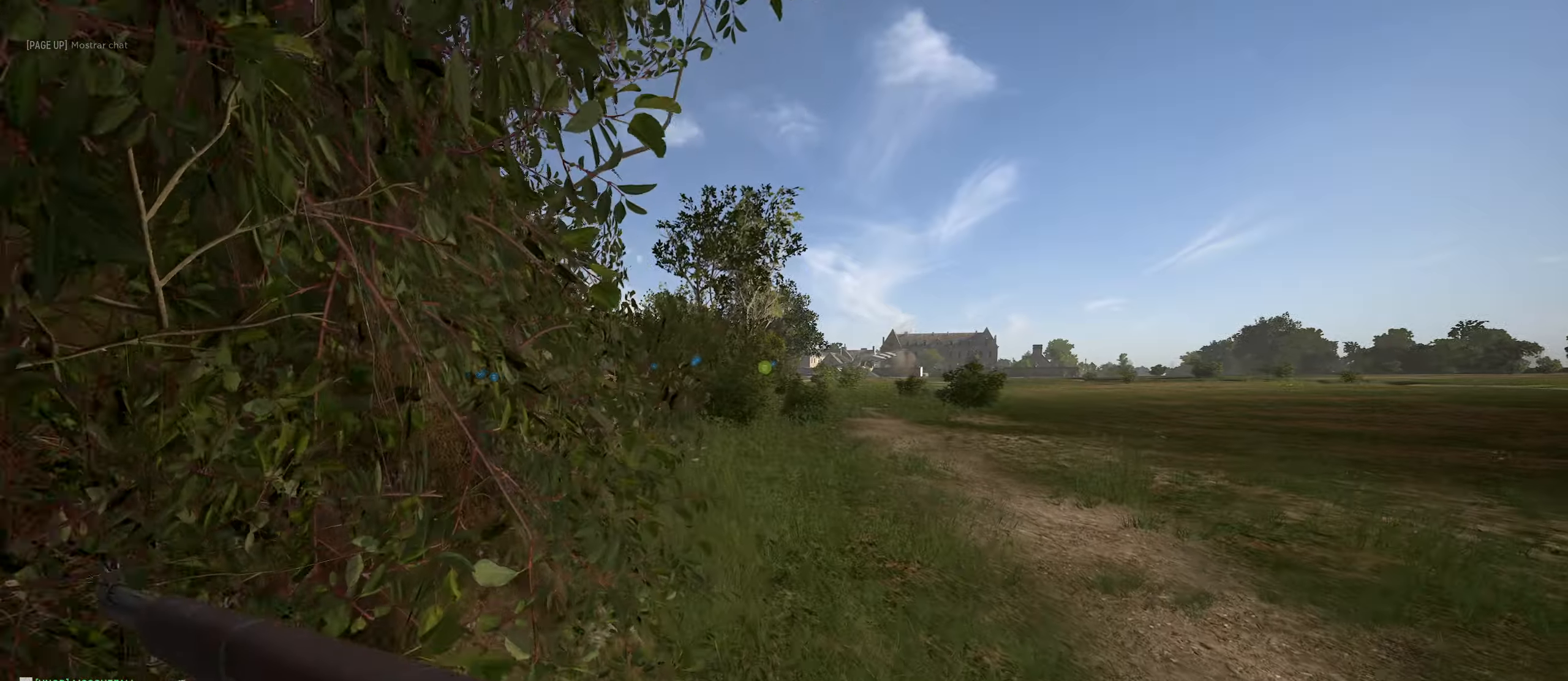
{"keys": ["w"], "mouse": [], "mouse_move": "still", "events": []}
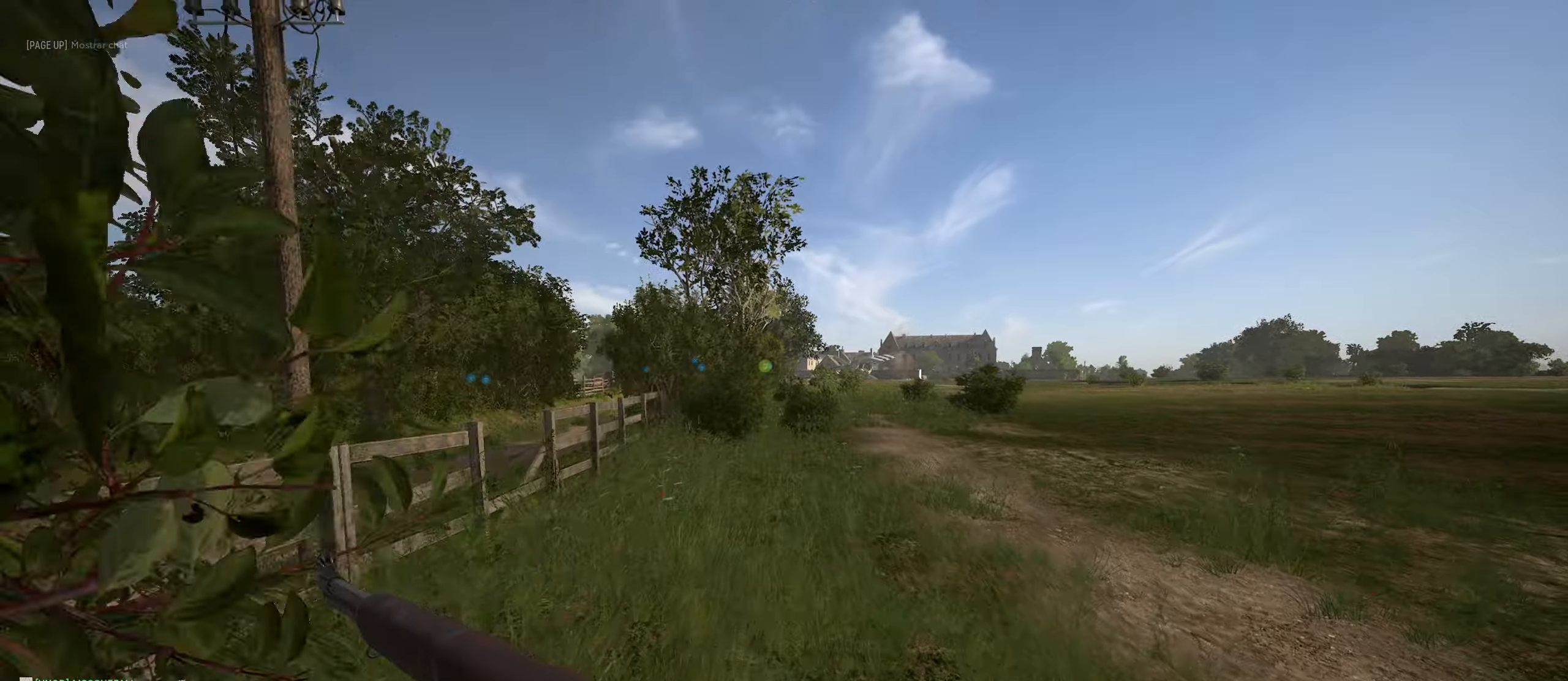
{"keys": ["c", "w"], "mouse": [], "mouse_move": "up", "events": [[150, "a", "down"], [350, "a", "up"], [483, "c", "down"]]}
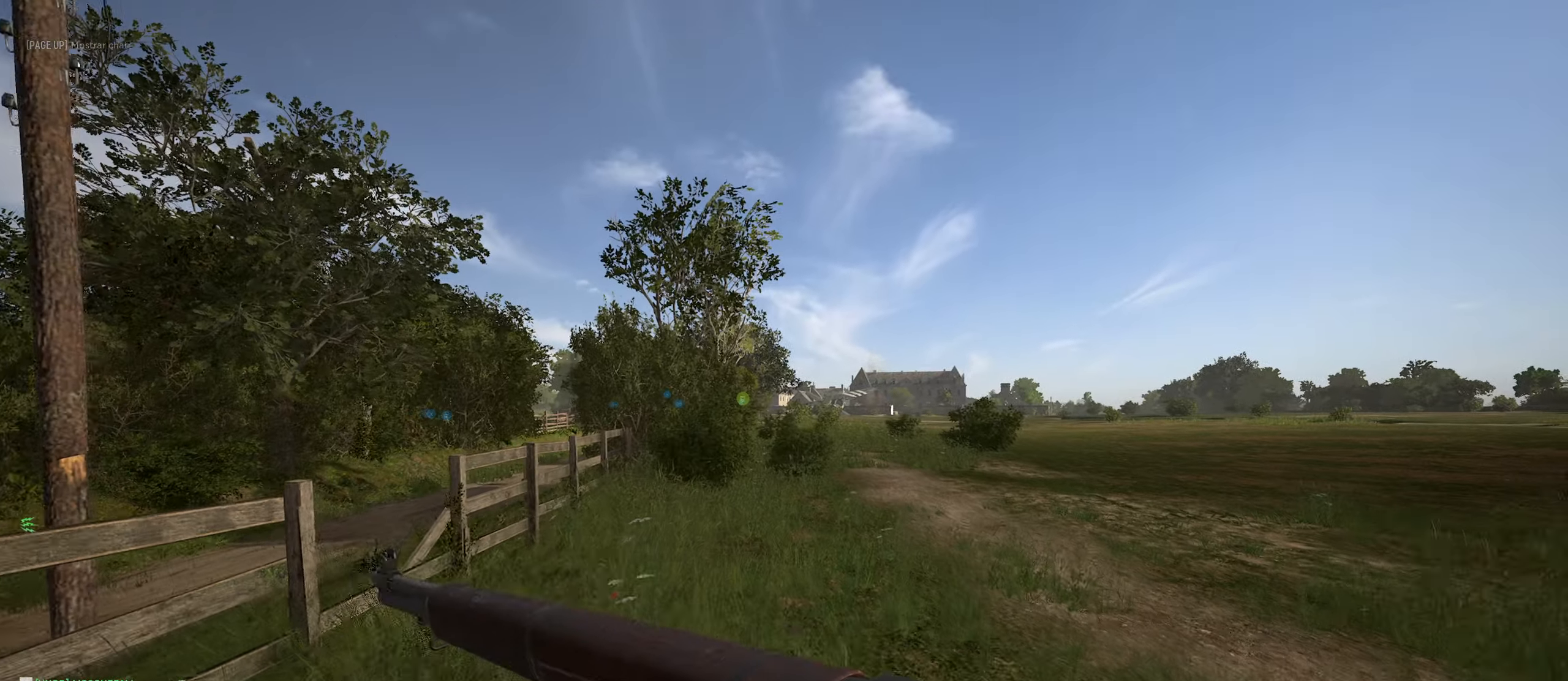
{"keys": ["c", "w"], "mouse": [], "mouse_move": "still", "events": [[133, "mouse_wheel", "down"], [217, "mouse_wheel", "up"]]}
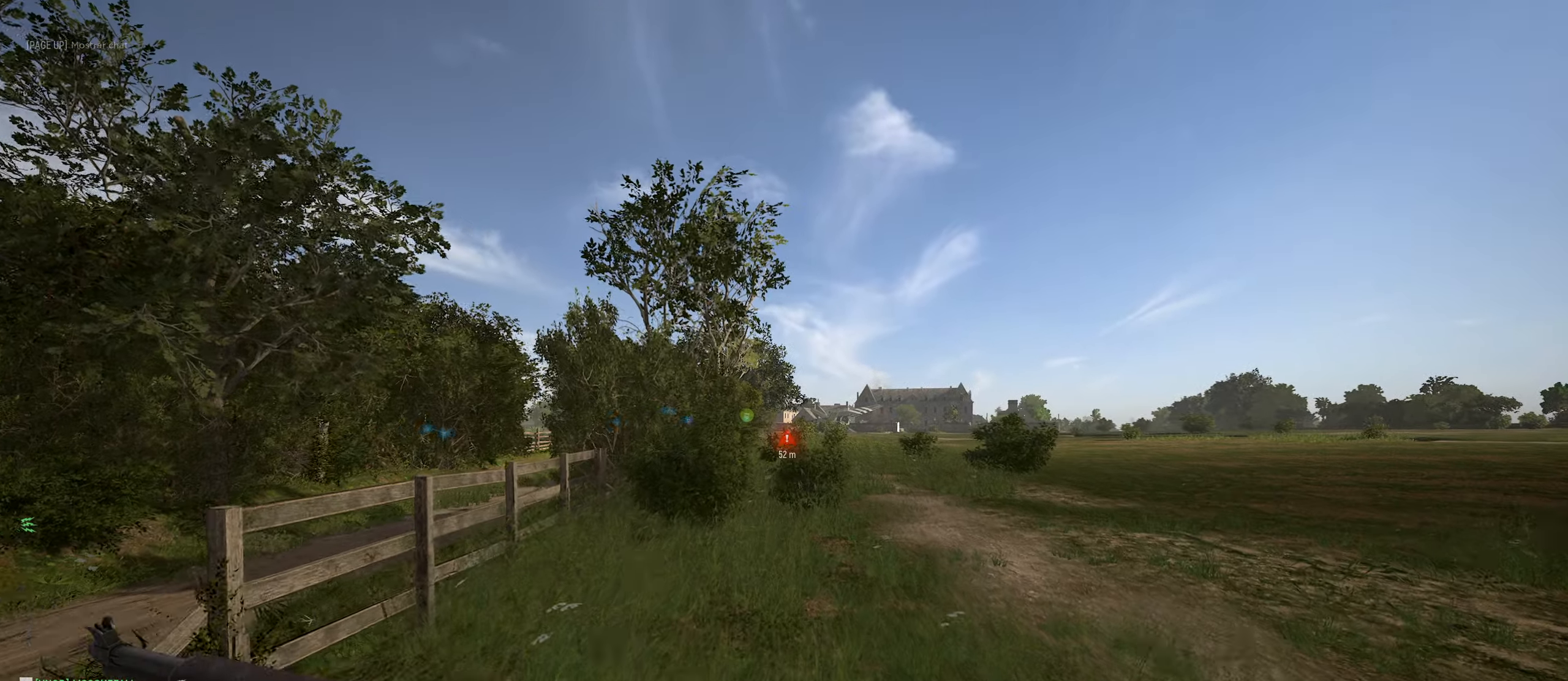
{"keys": ["c", "w"], "mouse": ["wheel"], "mouse_move": "up", "events": [[383, "mouse_wheel", "down"]]}
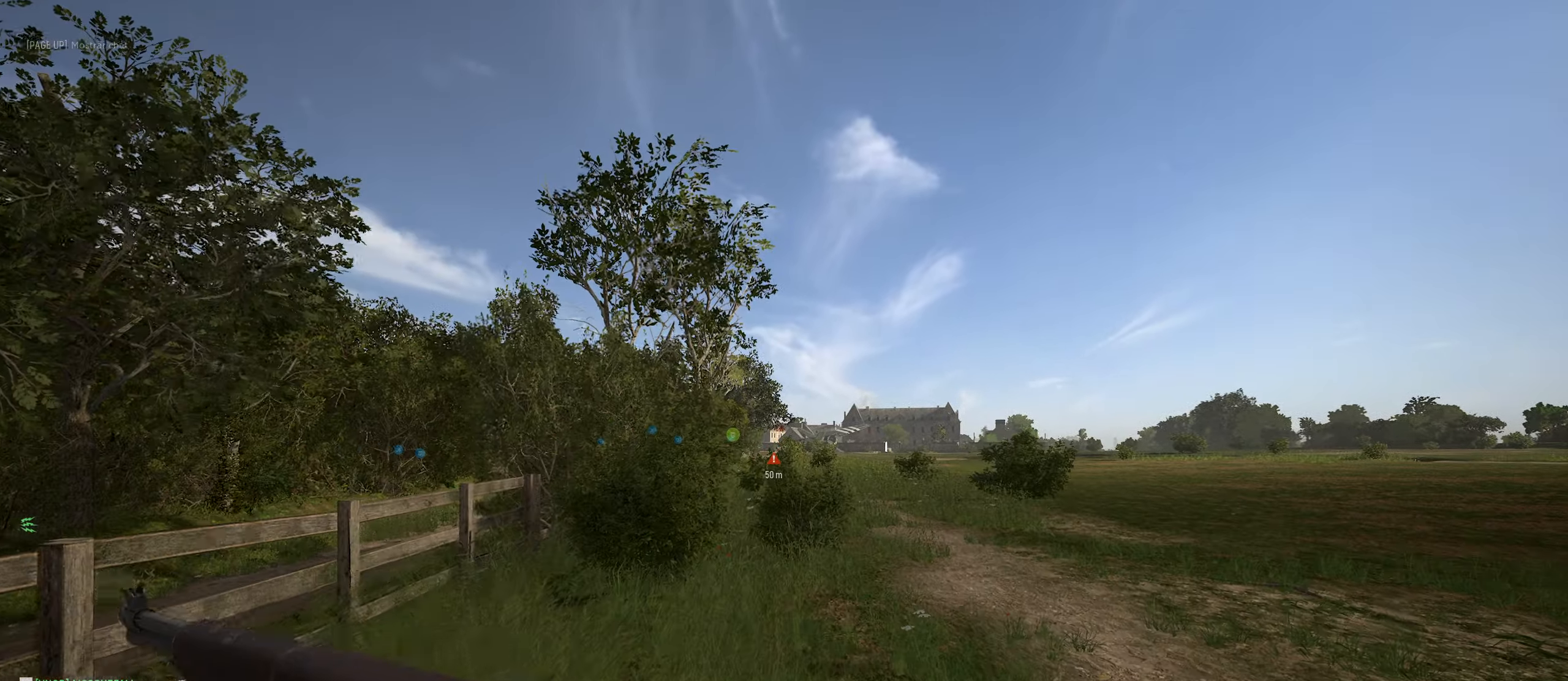
{"keys": ["c", "w"], "mouse": [], "mouse_move": "still", "events": [[33, "mouse_wheel", "up"]]}
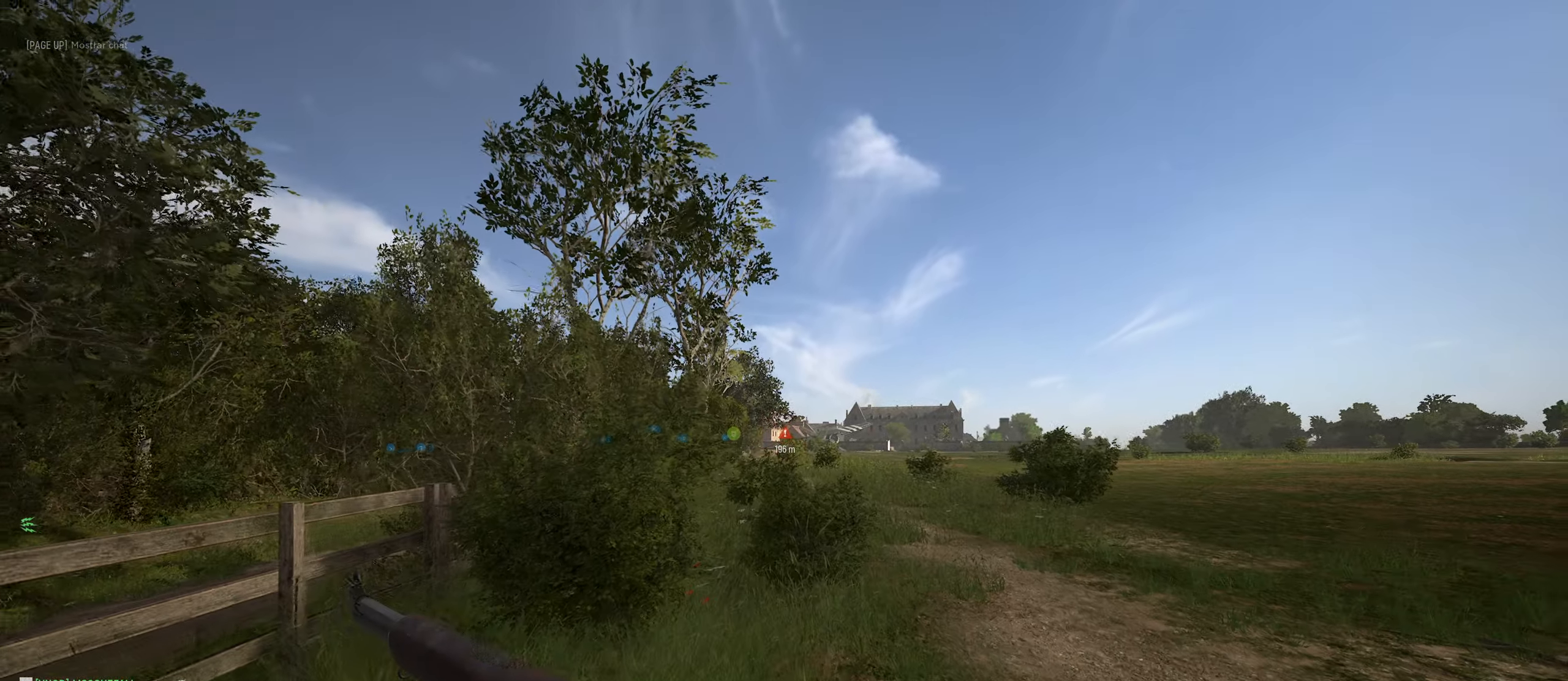
{"keys": ["c", "w"], "mouse": [], "mouse_move": "still", "events": []}
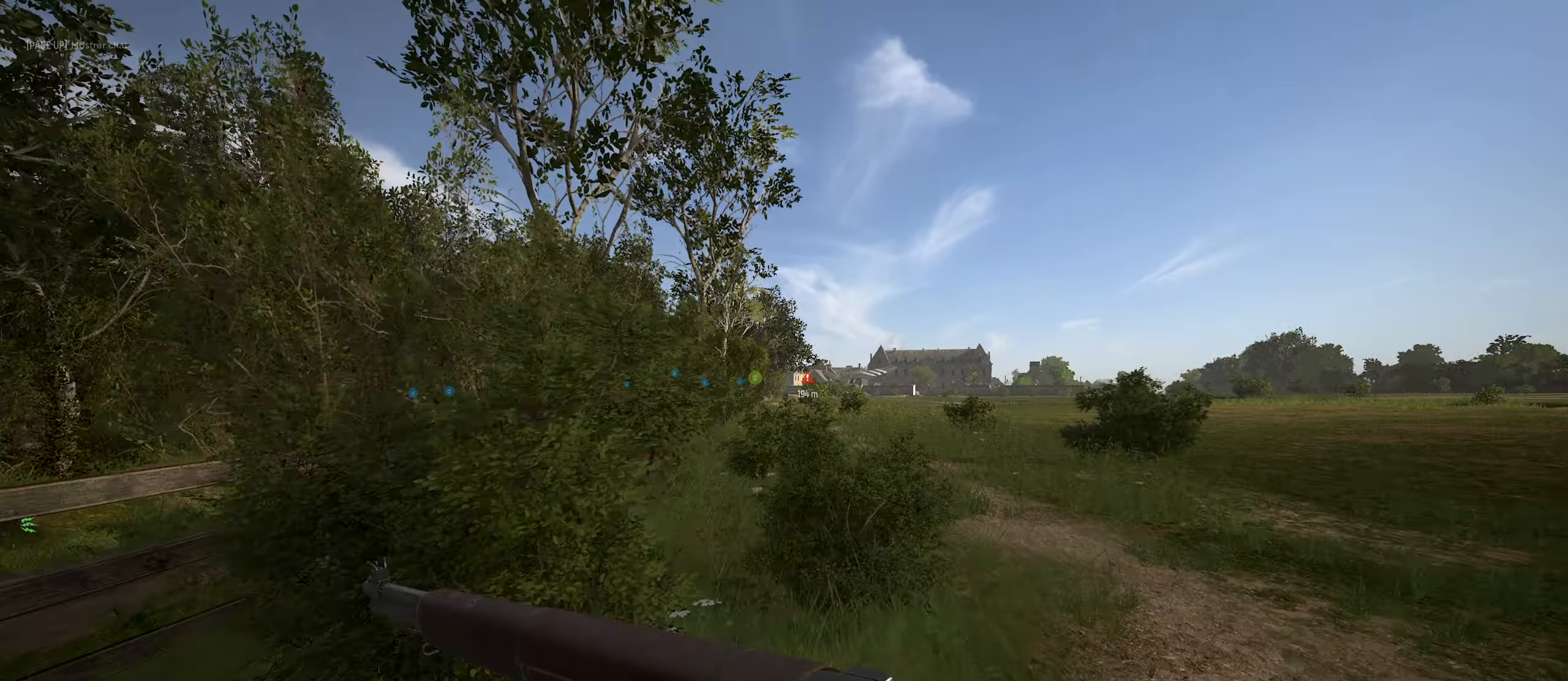
{"keys": ["w"], "mouse": [], "mouse_move": "still", "events": [[383, "c", "up"]]}
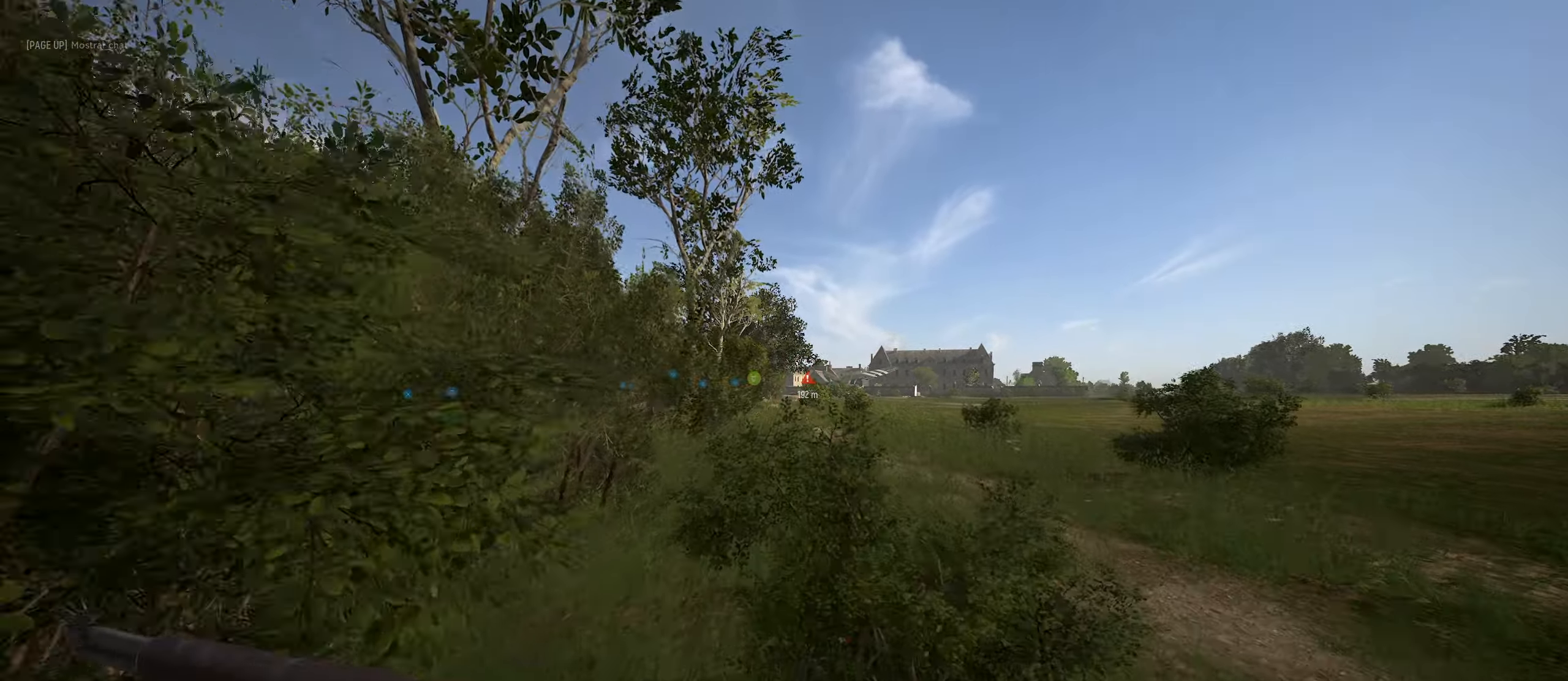
{"keys": ["a", "w"], "mouse": [], "mouse_move": "still", "events": [[400, "a", "down"]]}
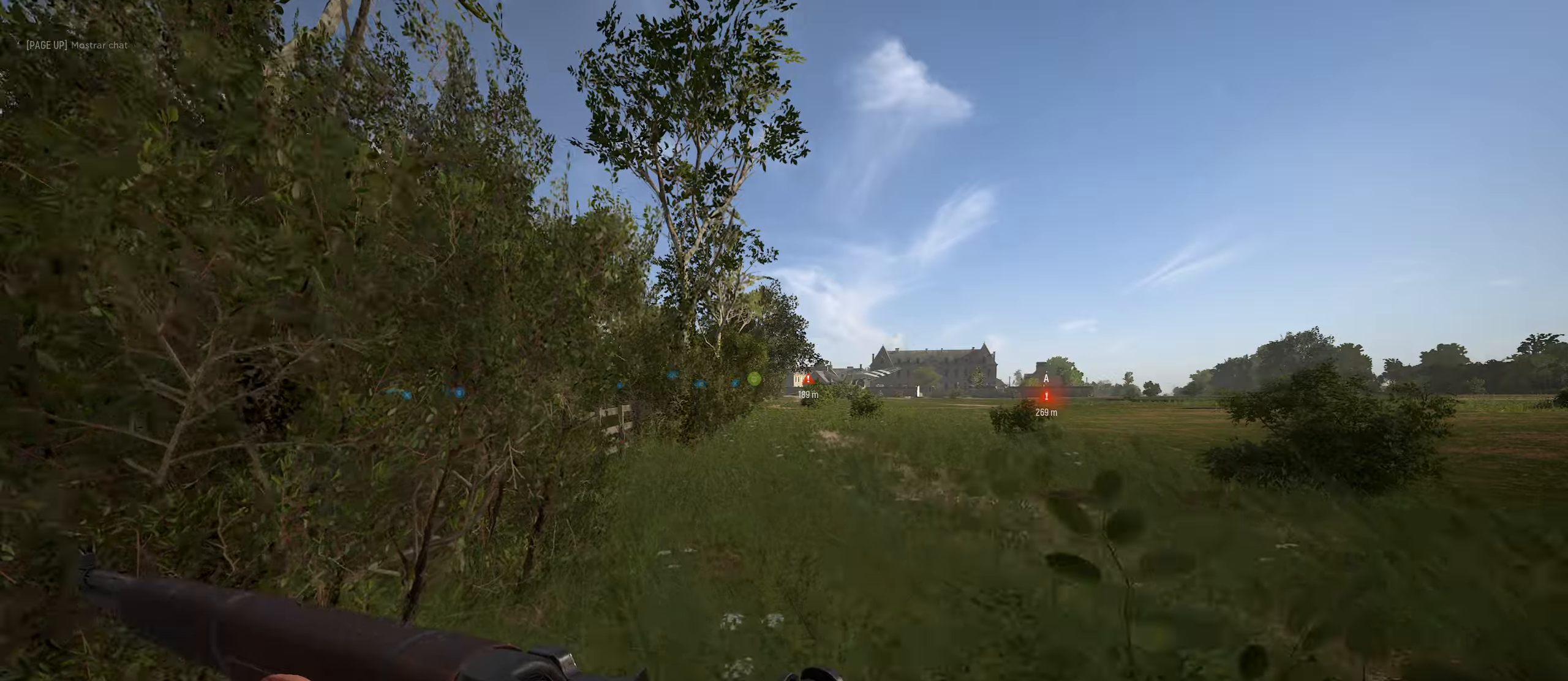
{"keys": ["w"], "mouse": [], "mouse_move": "still", "events": [[150, "a", "up"]]}
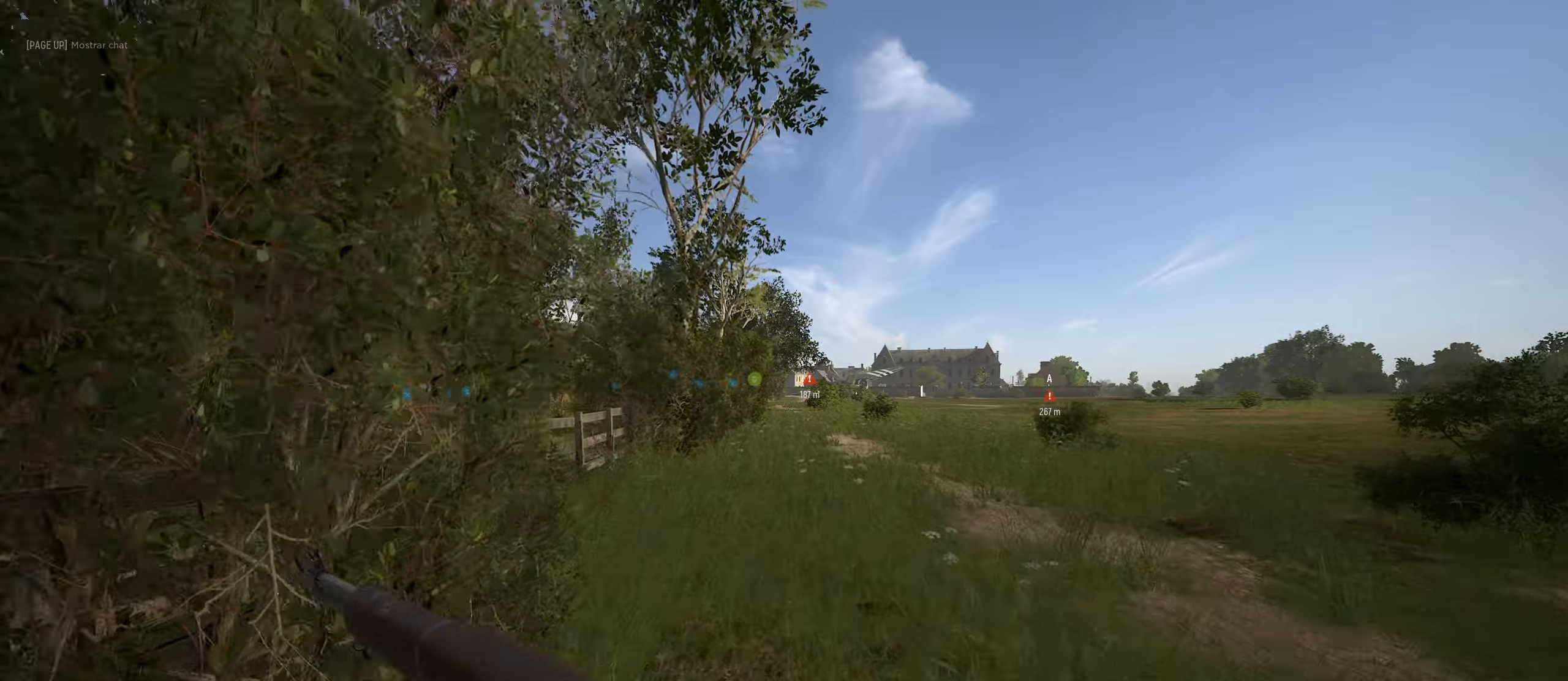
{"keys": ["a", "w"], "mouse": [], "mouse_move": "still", "events": [[217, "a", "down"]]}
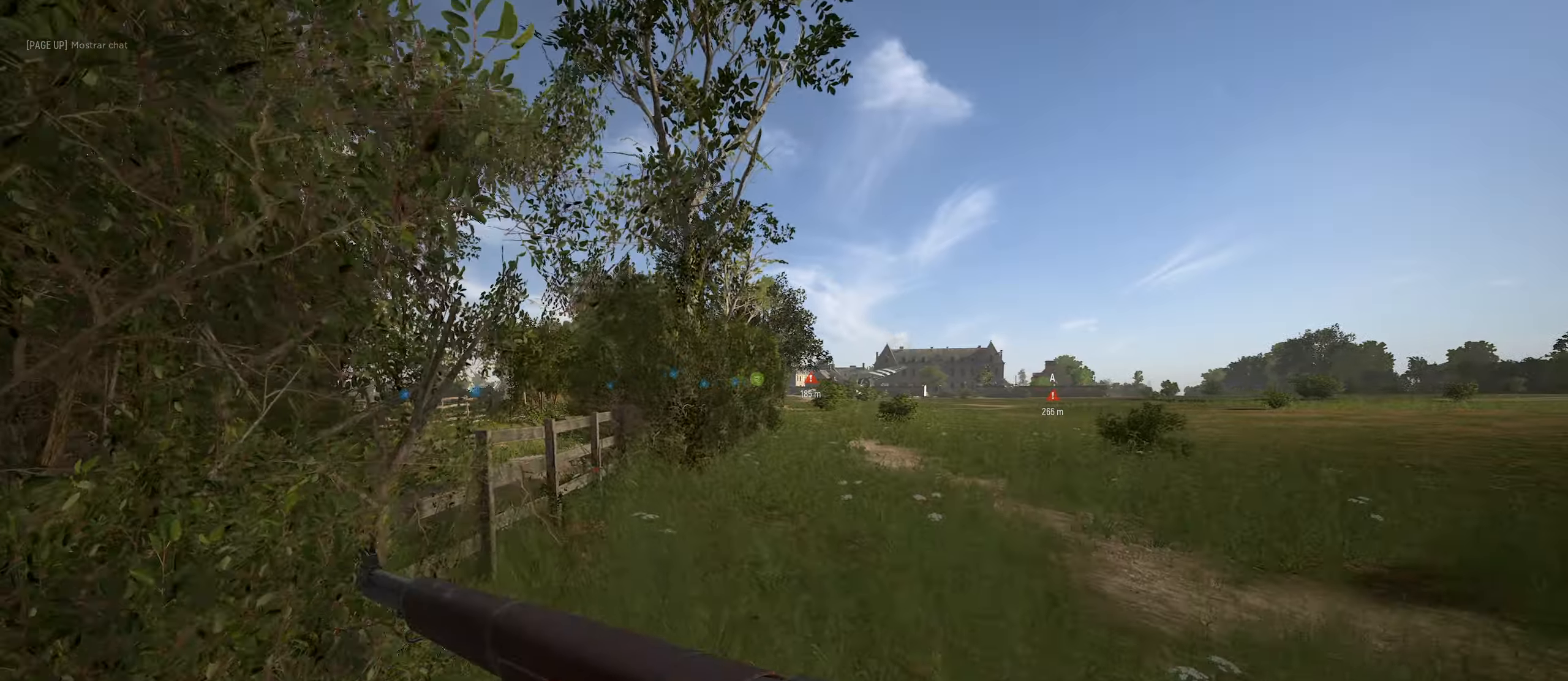
{"keys": ["w"], "mouse": [], "mouse_move": "still", "events": [[233, "a", "up"]]}
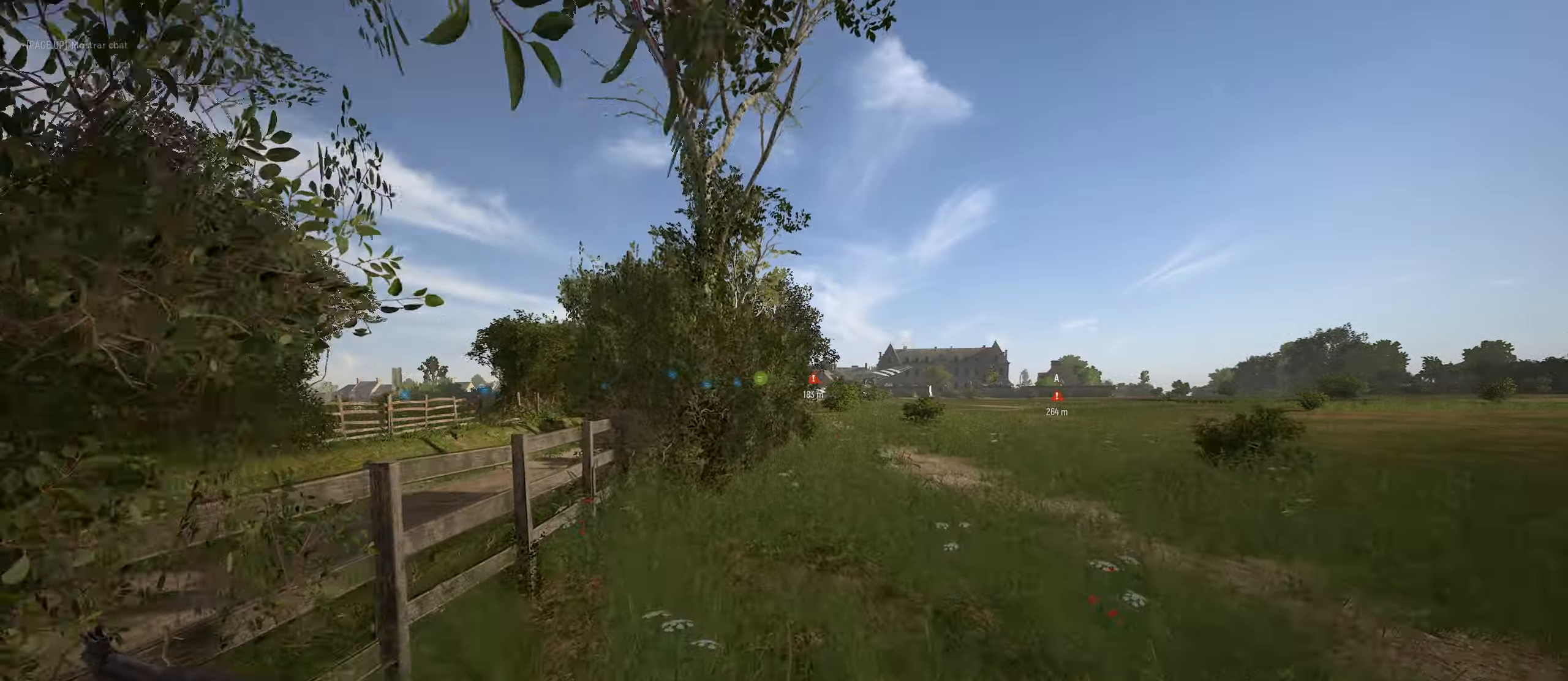
{"keys": ["w"], "mouse": [], "mouse_move": "right", "events": []}
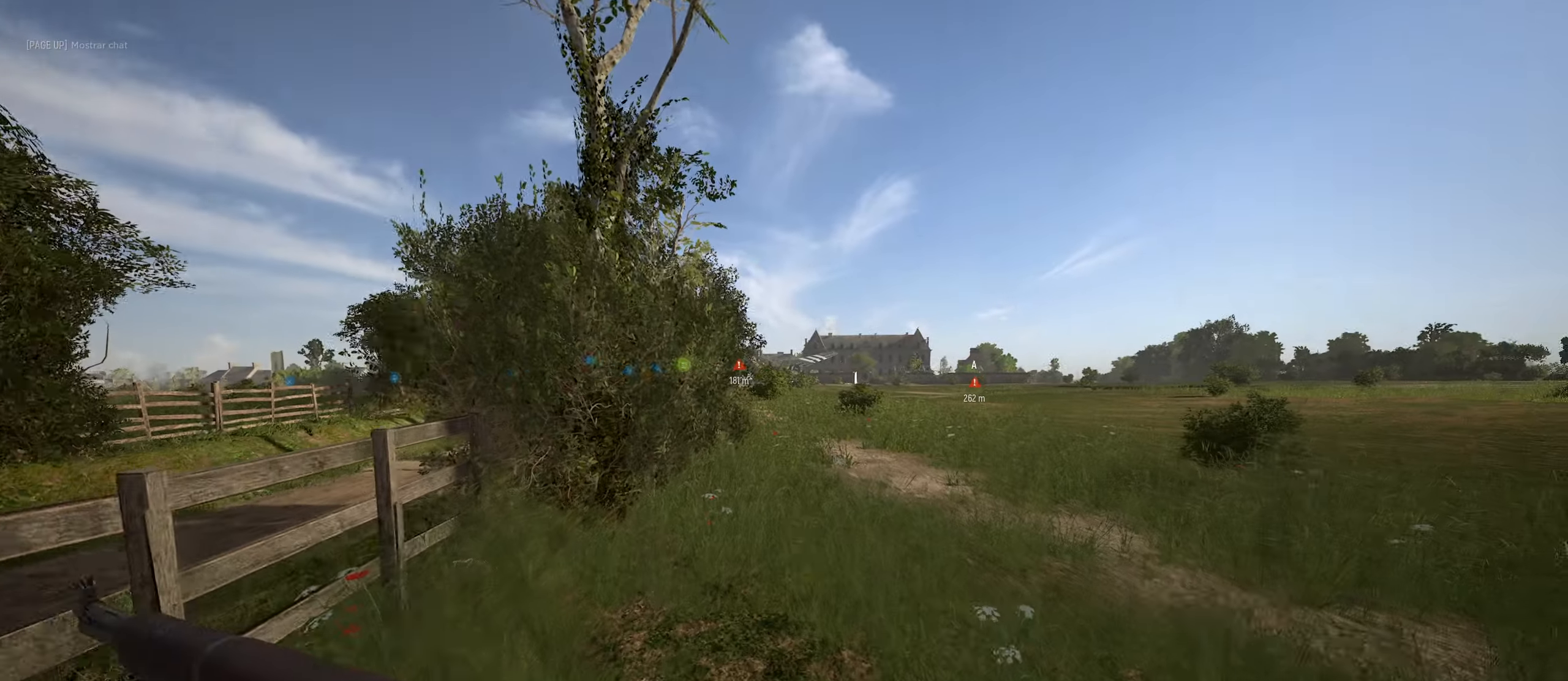
{"keys": ["w"], "mouse": [], "mouse_move": "still", "events": []}
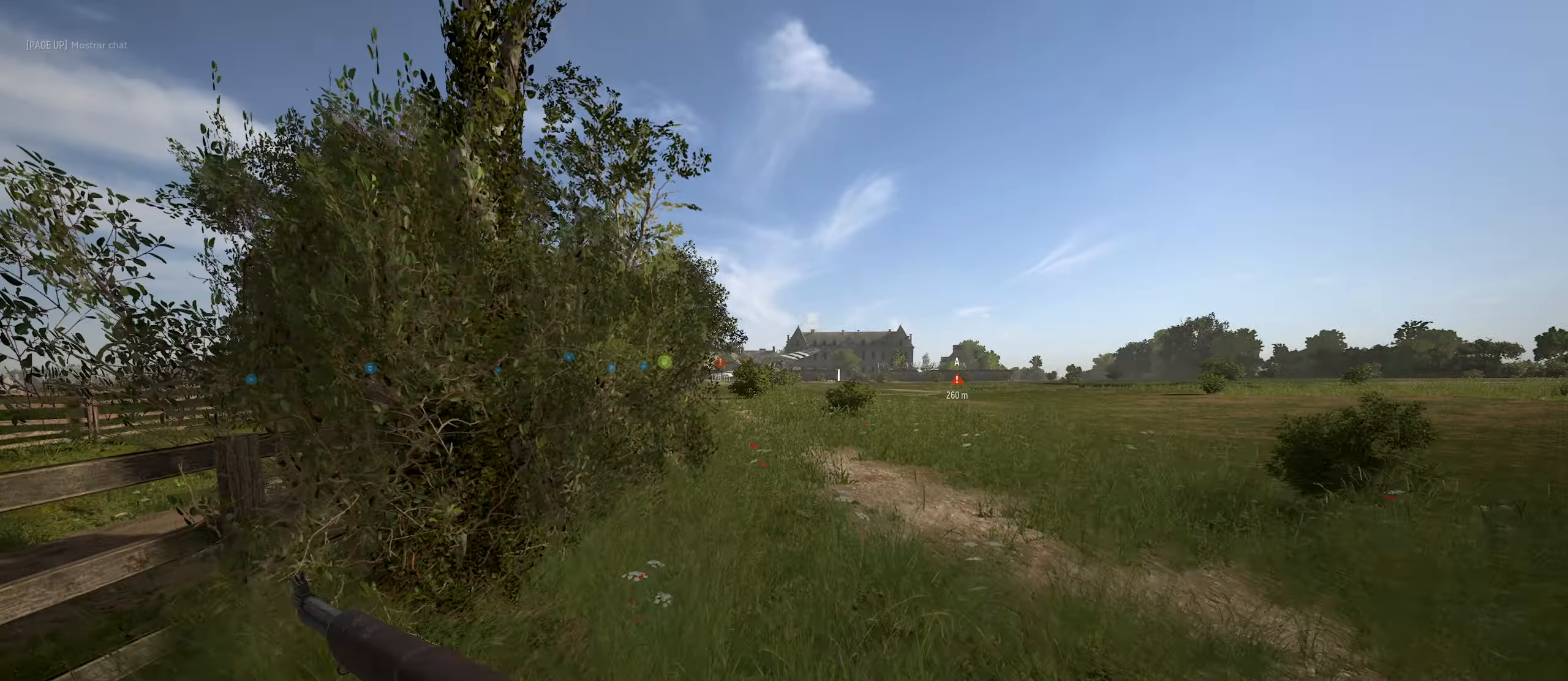
{"keys": ["w"], "mouse": [], "mouse_move": "still", "events": []}
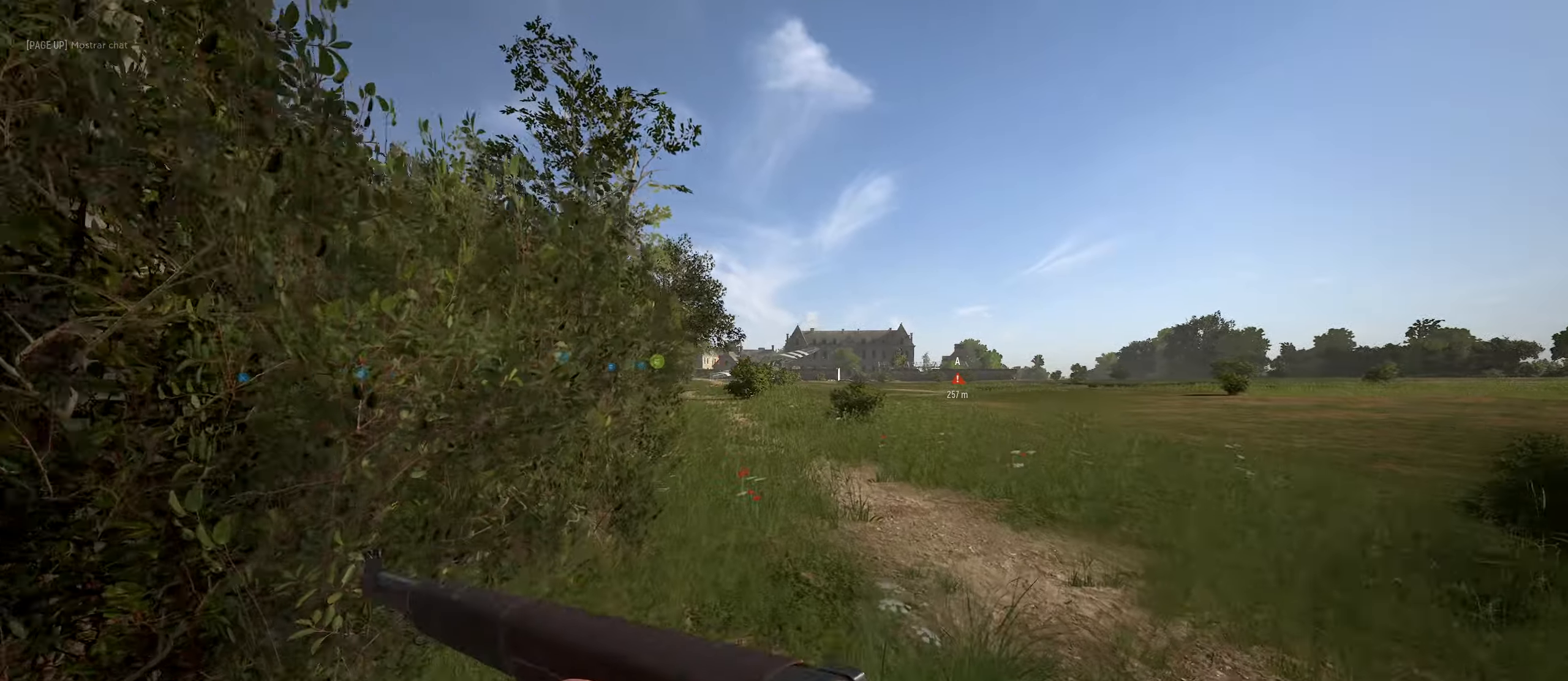
{"keys": ["w"], "mouse": [], "mouse_move": "still", "events": [[17, "a", "down"], [267, "a", "up"]]}
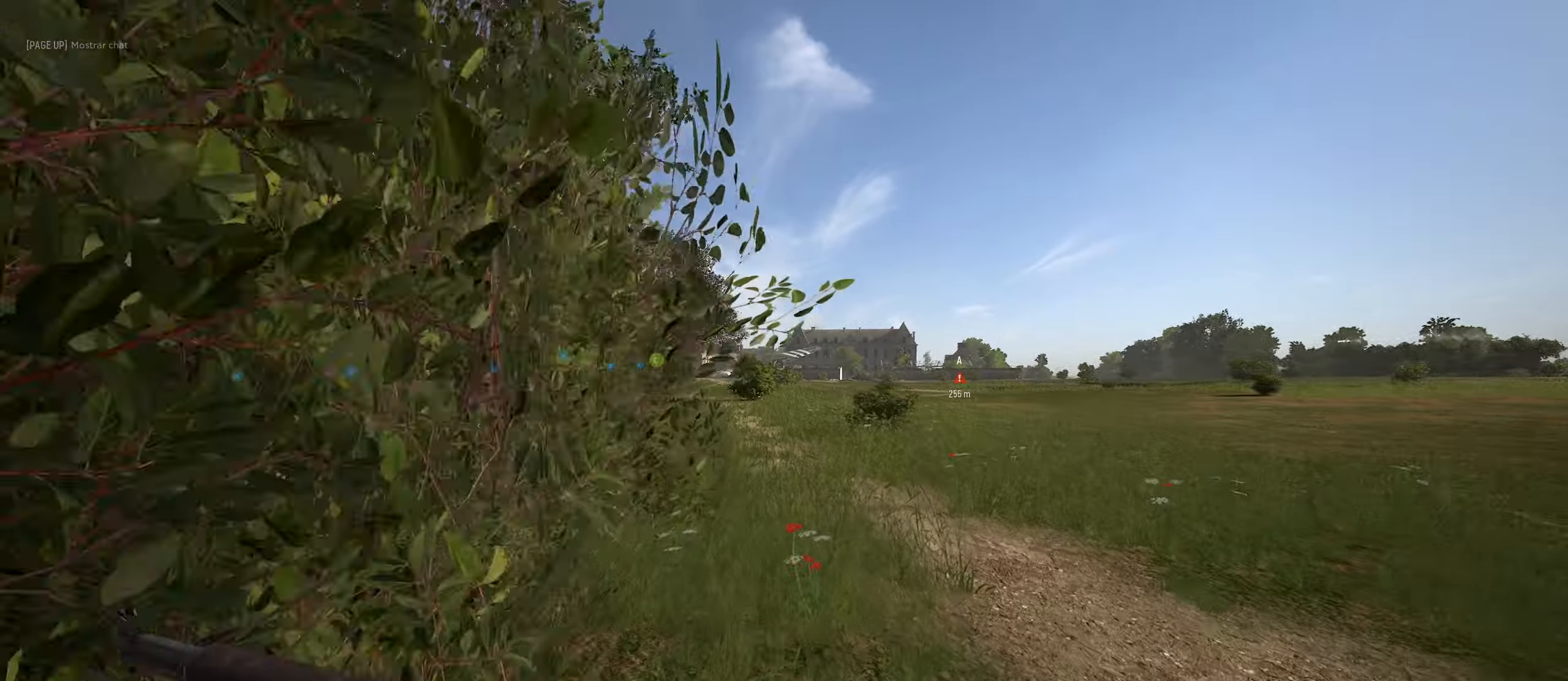
{"keys": ["w"], "mouse": [], "mouse_move": "still", "events": [[133, "a", "down"], [400, "a", "up"]]}